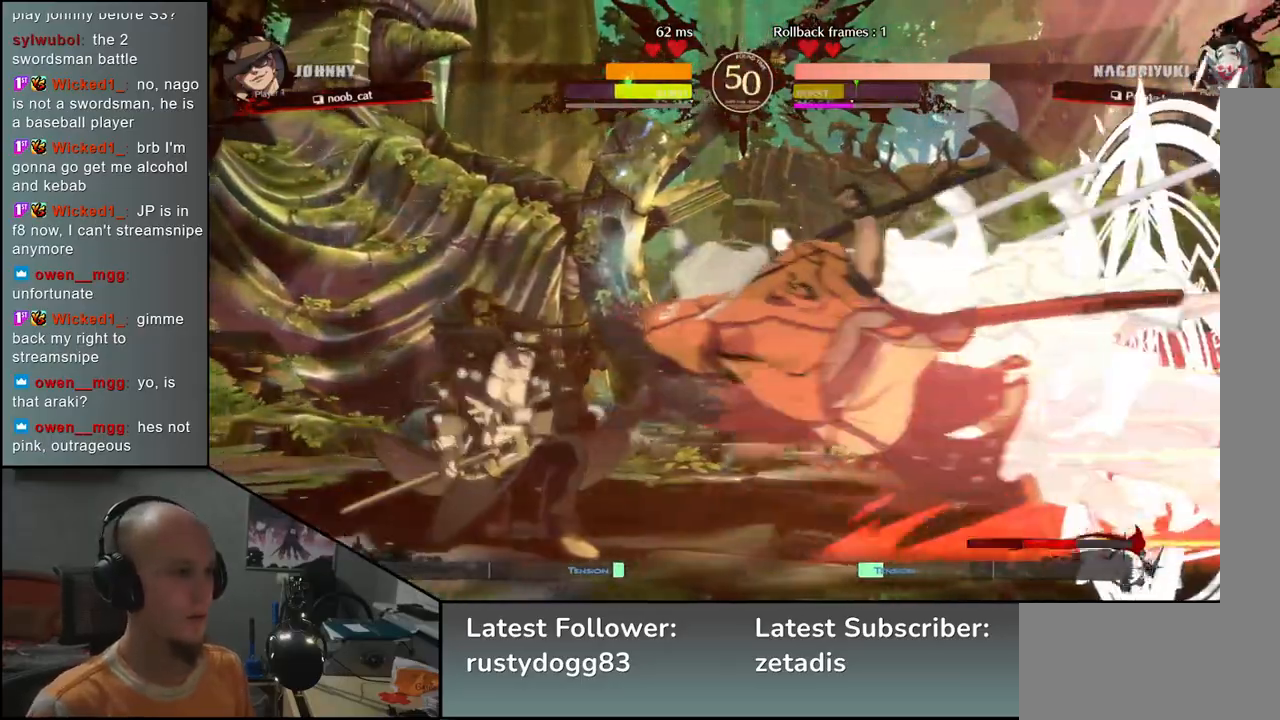
Gameplay with a controller (arcade stick); each line is a JSON object with the inputs held at the frame after it. "events" lists button and stick changes between this image and that frame as [ms after this image, input, new state], when the widget could be followed in between. Not read: L3 R3.
{"buttons": [], "left_stick": "center", "events": [[67, "left_stick", "center"]]}
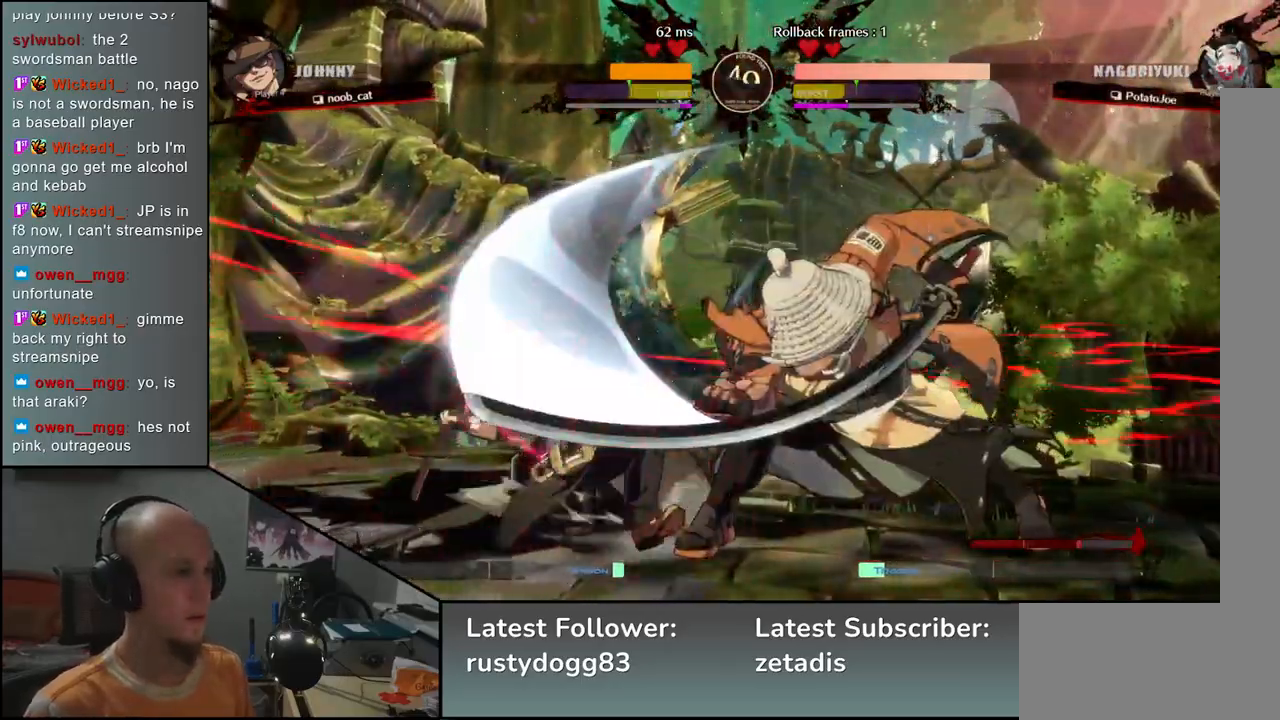
{"buttons": [], "left_stick": "down", "events": [[117, "left_stick", "down"], [200, "TRIANGLE", "down"], [283, "TRIANGLE", "up"], [417, "TRIANGLE", "down"], [450, "TRIANGLE", "up"]]}
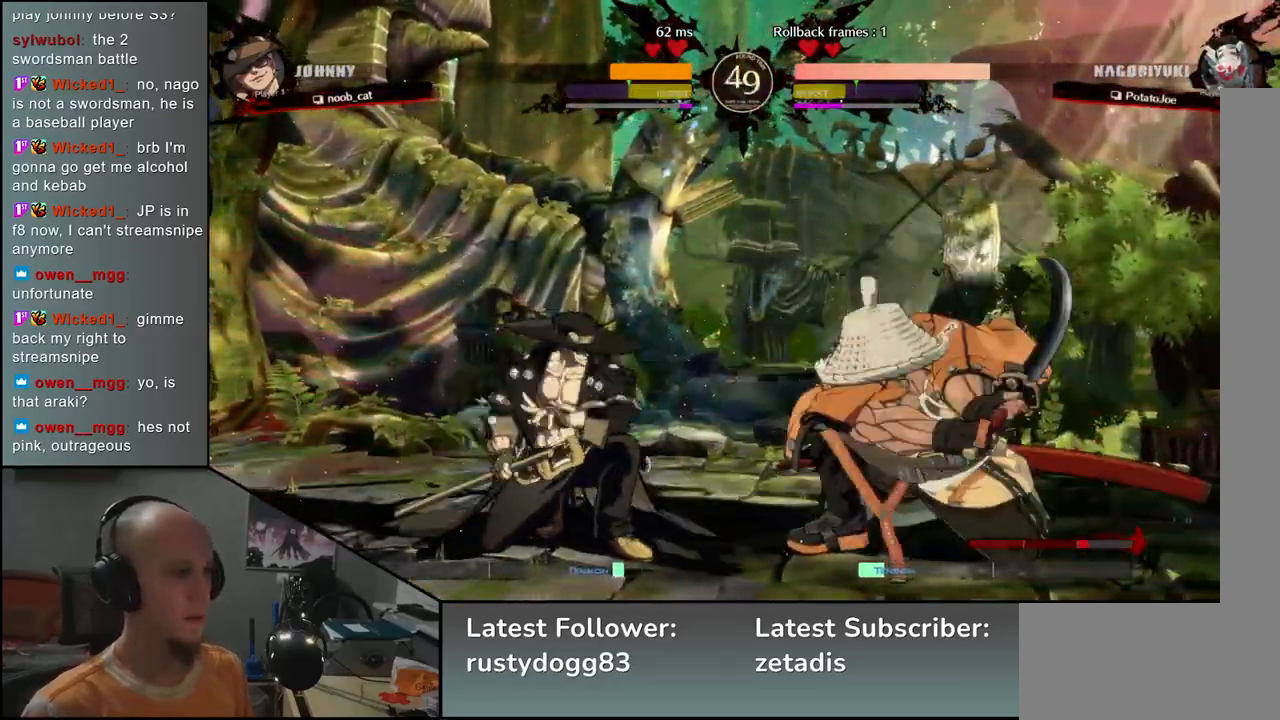
{"buttons": [], "left_stick": "center", "events": [[83, "TRIANGLE", "down"], [150, "TRIANGLE", "up"], [233, "left_stick", "center"], [317, "SQUARE", "down"], [417, "SQUARE", "up"]]}
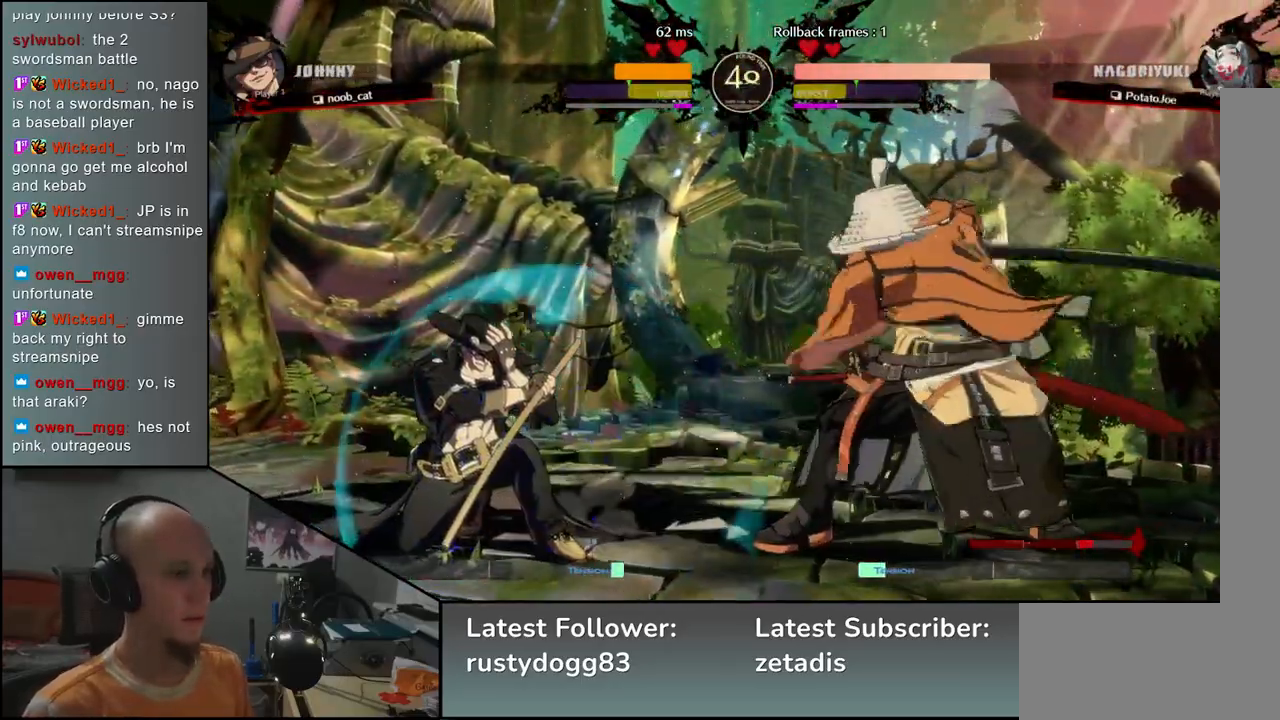
{"buttons": [], "left_stick": "center", "events": [[183, "left_stick", "right"], [267, "left_stick", "down"], [350, "left_stick", "left"], [367, "L2", "down"], [450, "L2", "up"], [450, "left_stick", "center"]]}
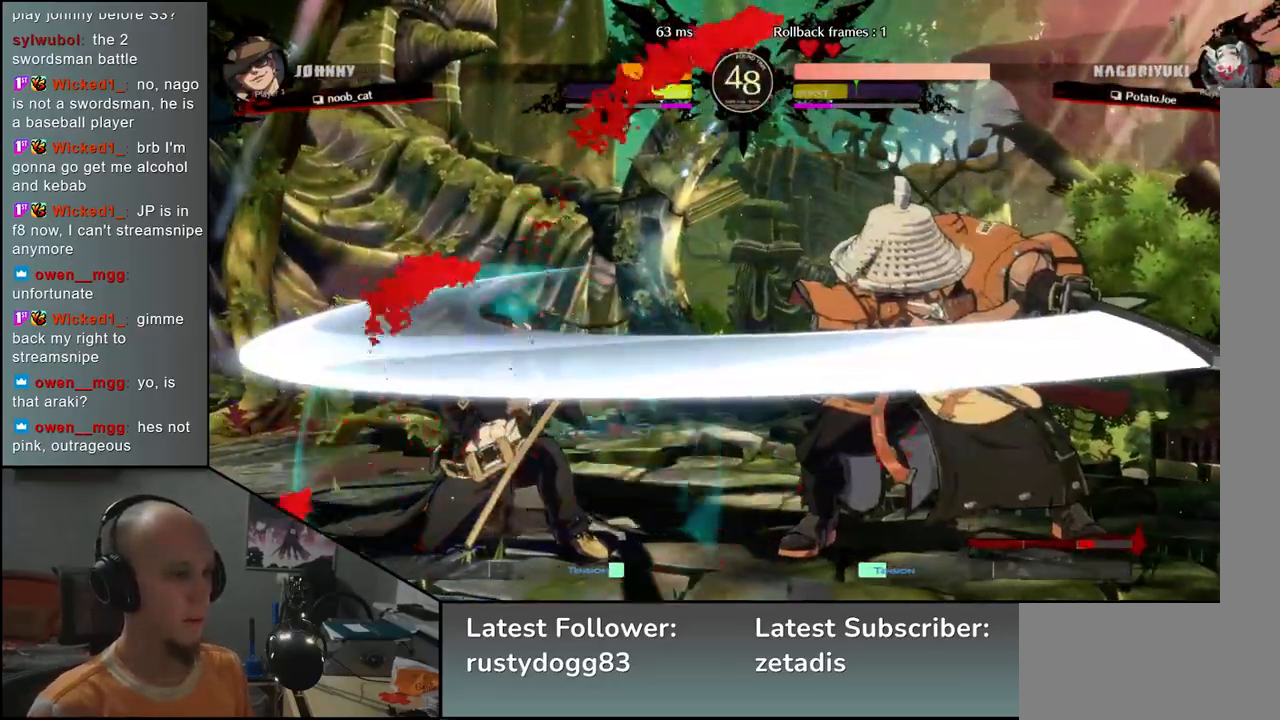
{"buttons": [], "left_stick": "down", "events": [[67, "left_stick", "down"], [150, "L2", "down"], [200, "L2", "up"], [283, "L2", "down"], [317, "L2", "up"], [417, "L2", "down"], [467, "L2", "up"]]}
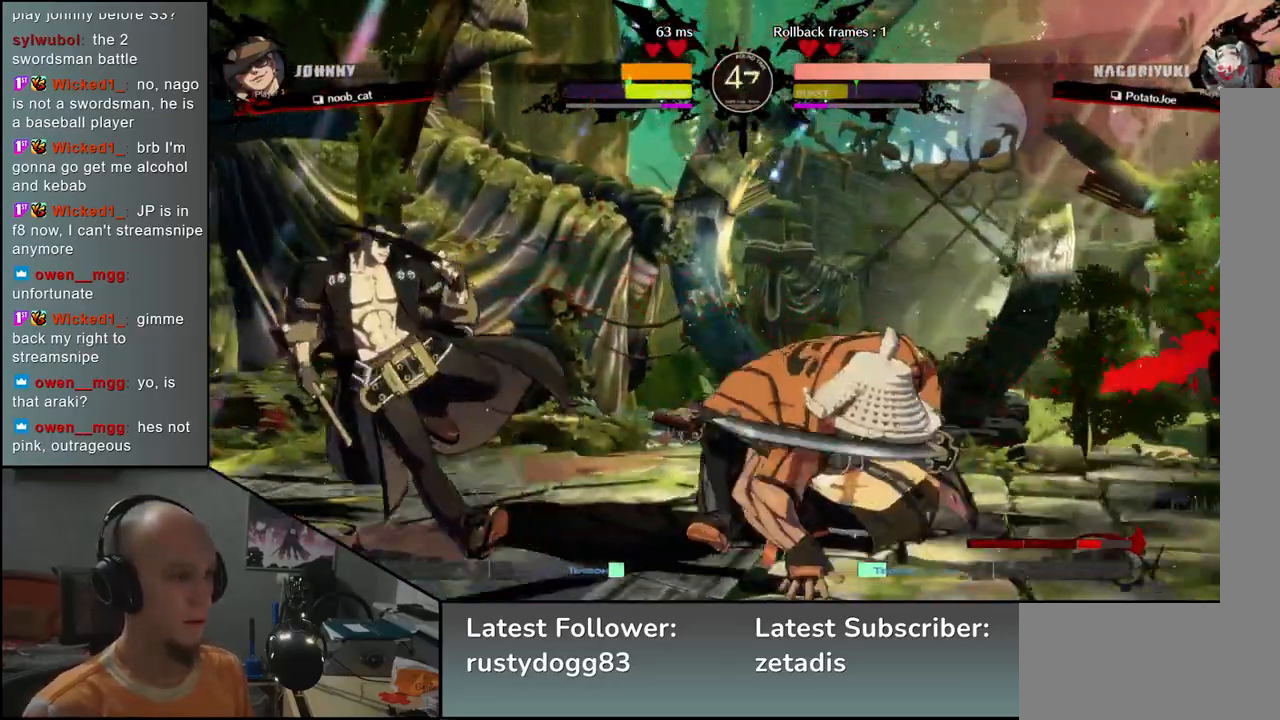
{"buttons": [], "left_stick": "center", "events": [[33, "L2", "down"], [117, "L2", "up"], [250, "left_stick", "left"], [333, "R1", "down"], [417, "R1", "up"], [417, "left_stick", "center"]]}
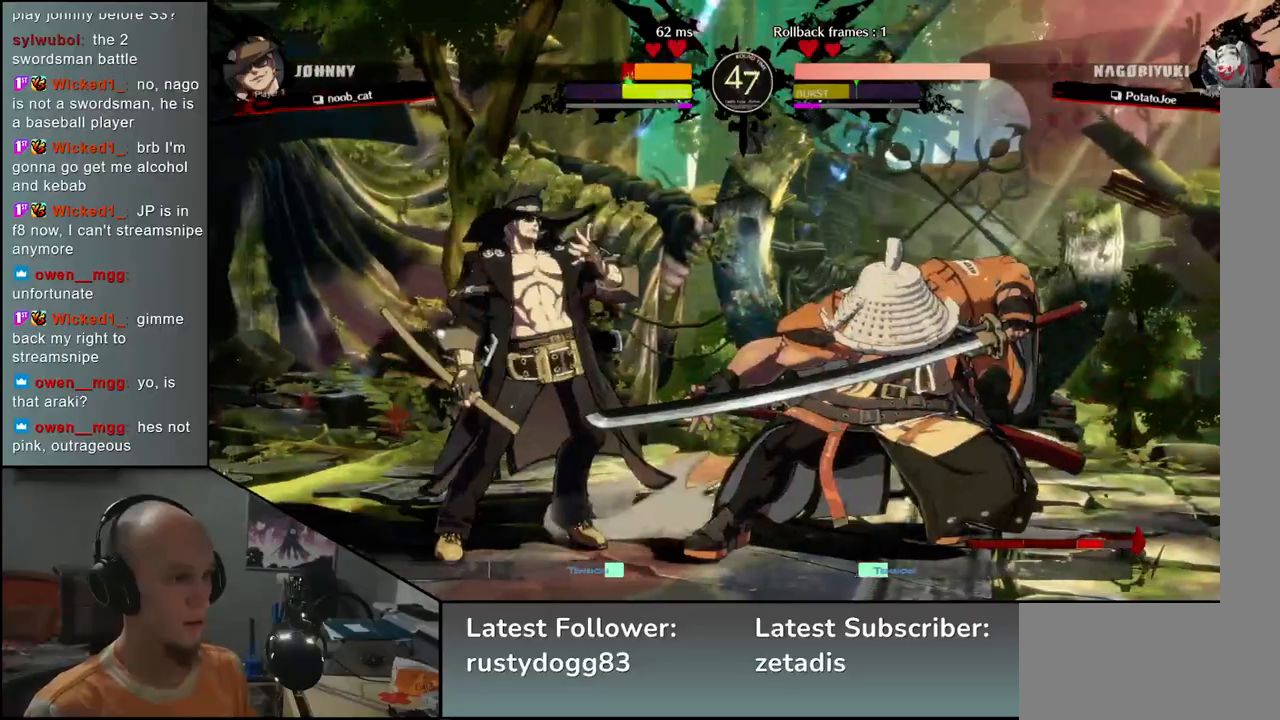
{"buttons": [], "left_stick": "center", "events": [[167, "TRIANGLE", "down"], [283, "TRIANGLE", "up"], [367, "TRIANGLE", "down"], [450, "TRIANGLE", "up"]]}
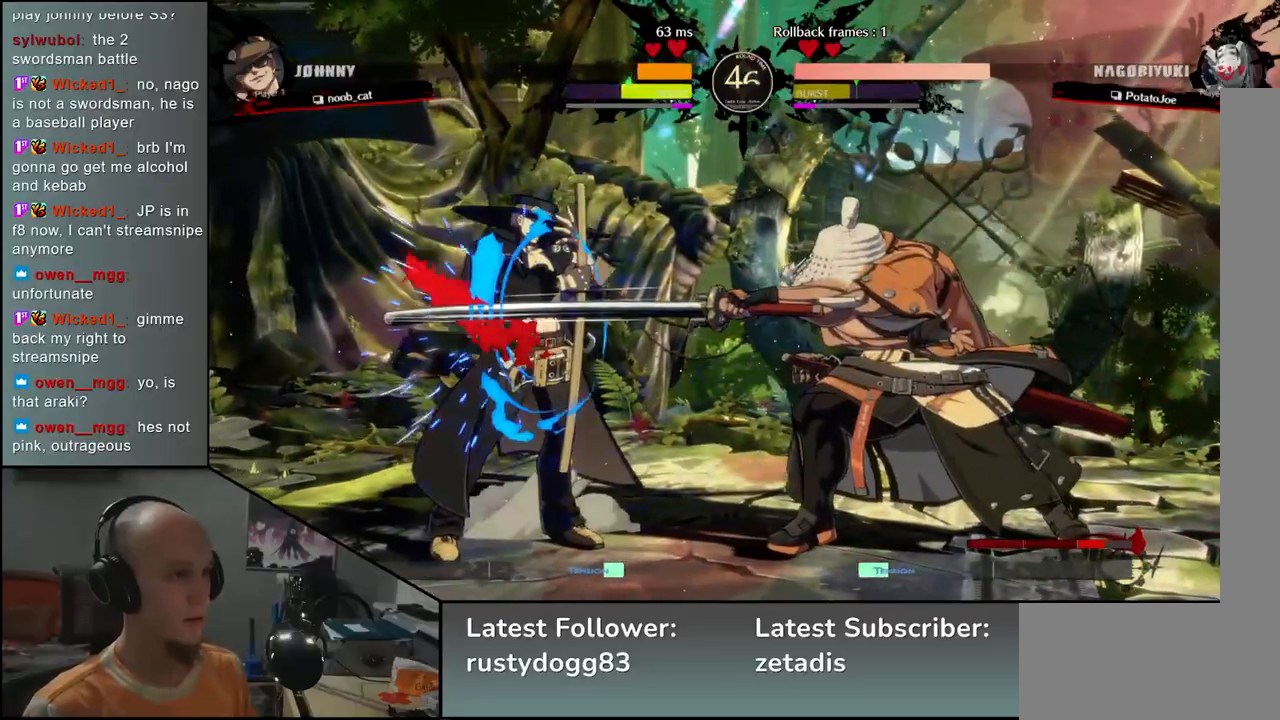
{"buttons": ["L2"], "left_stick": "right", "events": [[67, "TRIANGLE", "down"], [183, "TRIANGLE", "up"], [317, "left_stick", "left"], [417, "left_stick", "down"], [483, "L2", "down"], [483, "left_stick", "right"]]}
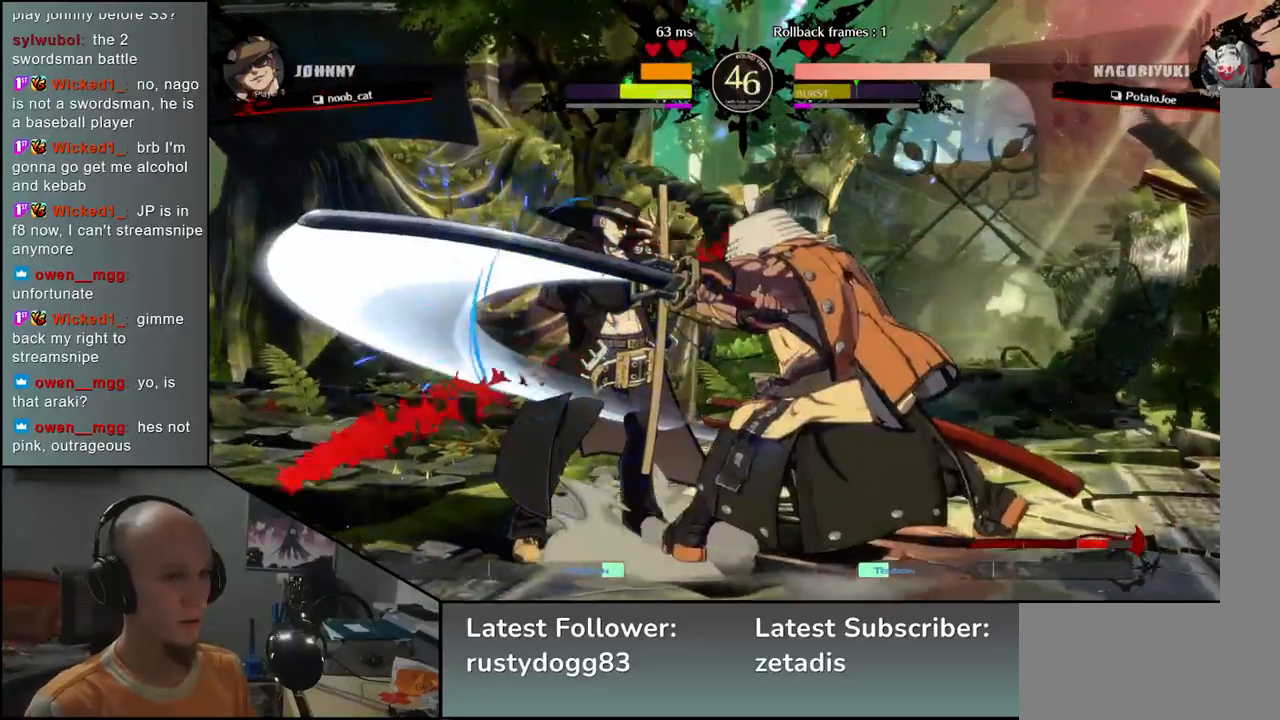
{"buttons": ["TRIANGLE"], "left_stick": "center", "events": [[67, "L2", "up"], [117, "left_stick", "left"], [283, "TRIANGLE", "down"], [383, "TRIANGLE", "up"], [450, "left_stick", "center"], [467, "TRIANGLE", "down"]]}
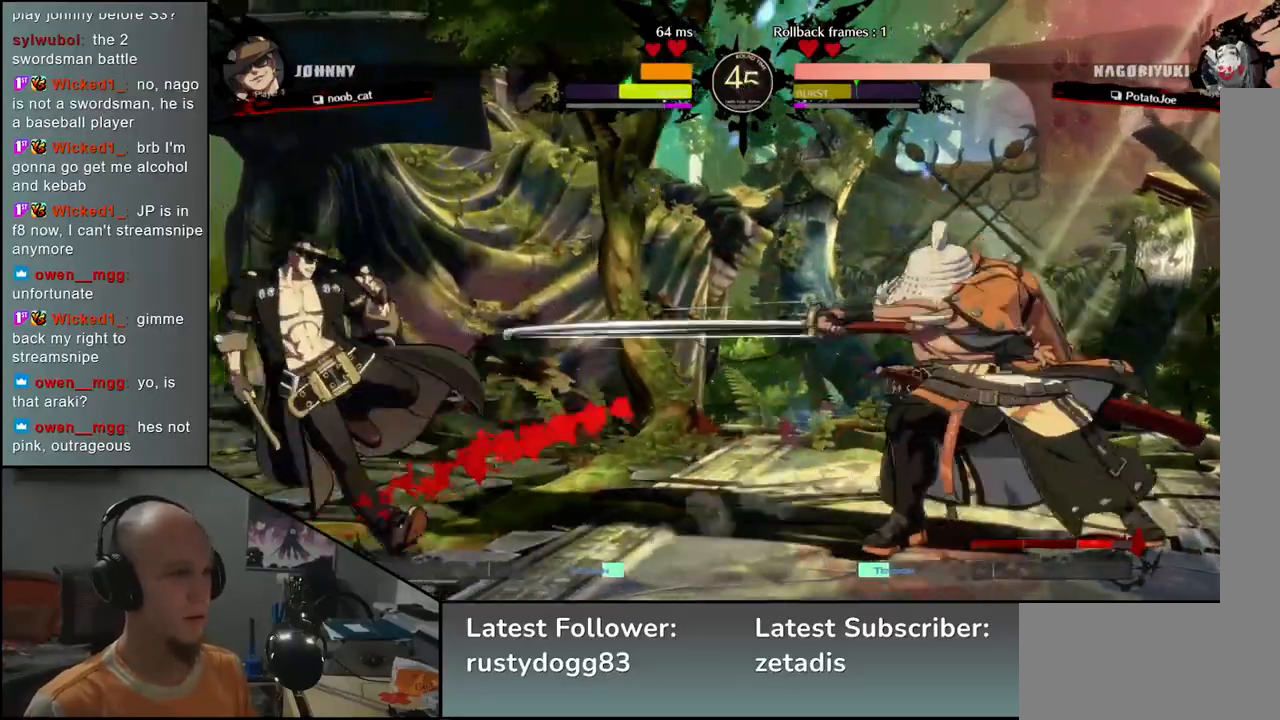
{"buttons": ["SQUARE"], "left_stick": "center", "events": [[83, "TRIANGLE", "up"], [200, "TRIANGLE", "down"], [267, "TRIANGLE", "up"], [500, "SQUARE", "down"]]}
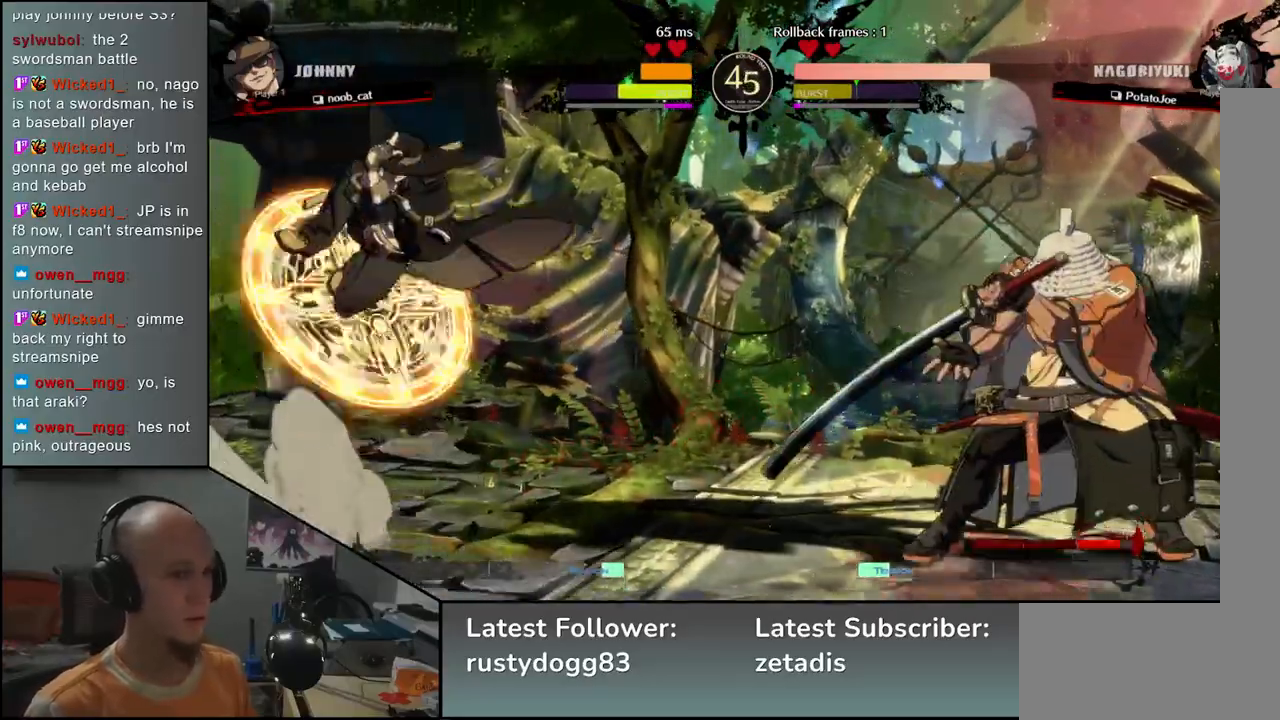
{"buttons": [], "left_stick": "right", "events": [[67, "SQUARE", "up"], [167, "SQUARE", "down"], [217, "SQUARE", "up"], [317, "left_stick", "right"]]}
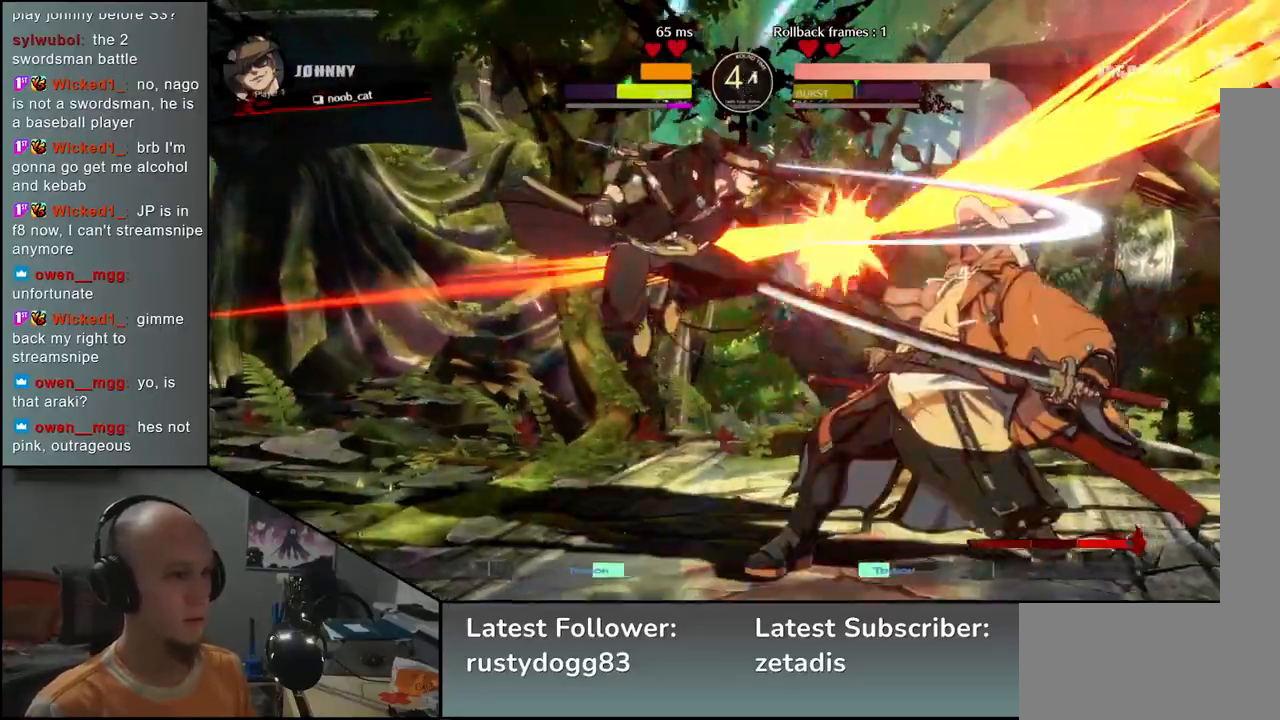
{"buttons": [], "left_stick": "down-right", "events": [[400, "left_stick", "down-right"]]}
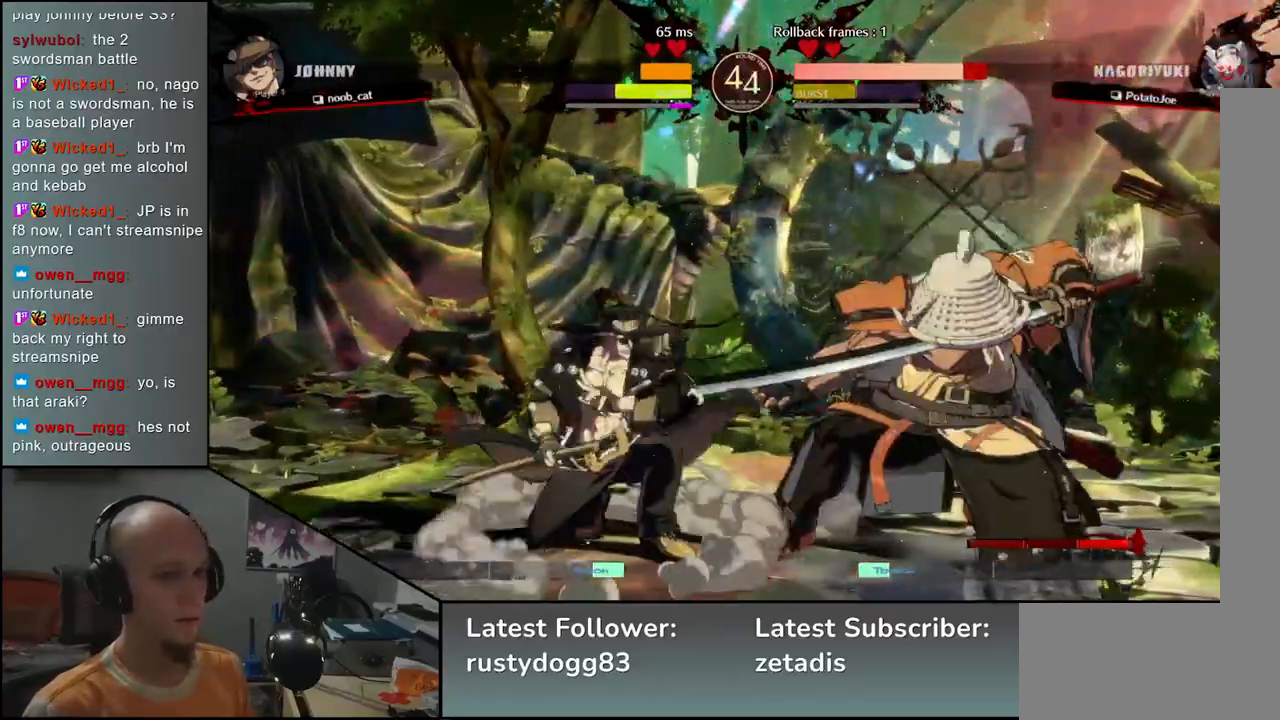
{"buttons": [], "left_stick": "down-right", "events": []}
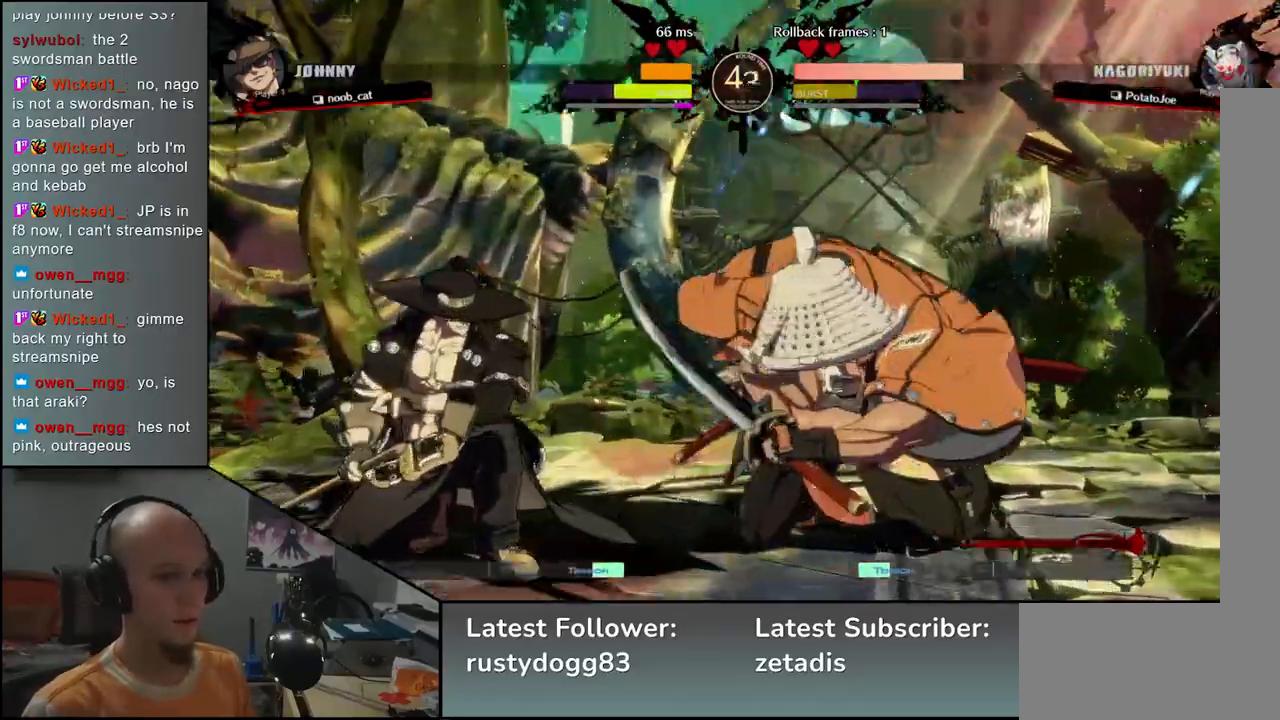
{"buttons": [], "left_stick": "center", "events": [[450, "left_stick", "center"]]}
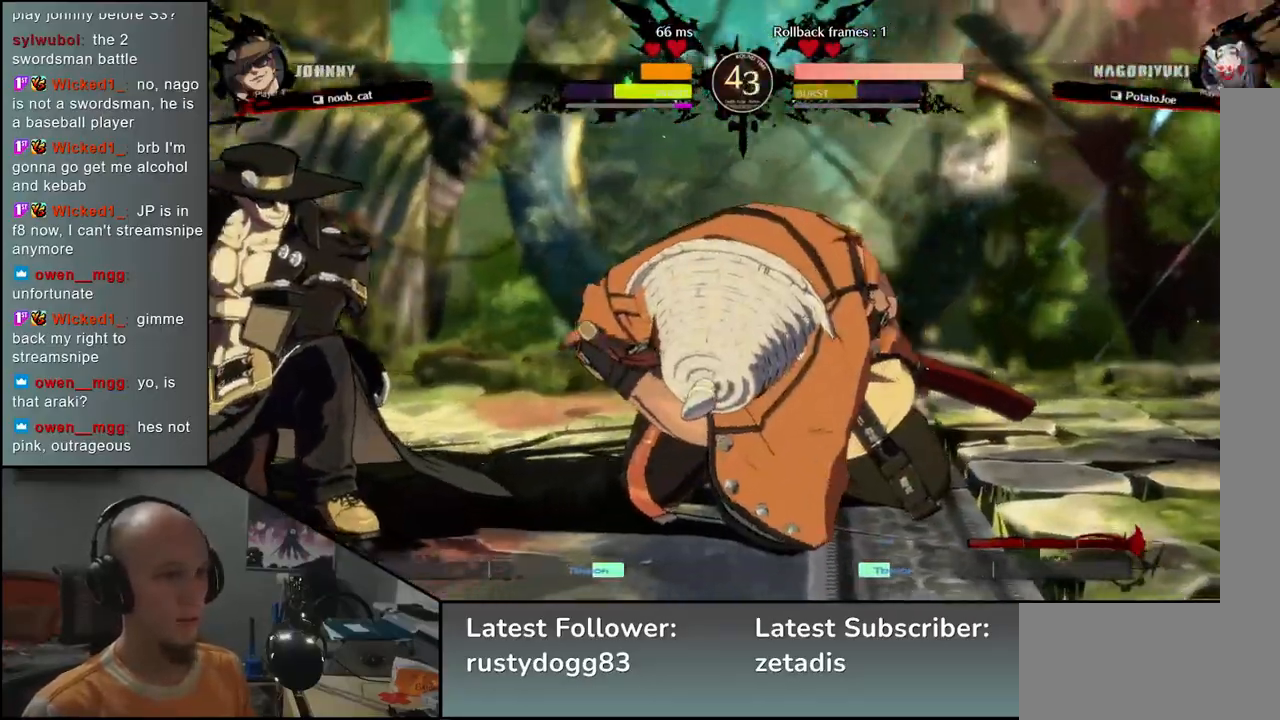
{"buttons": [], "left_stick": "center", "events": []}
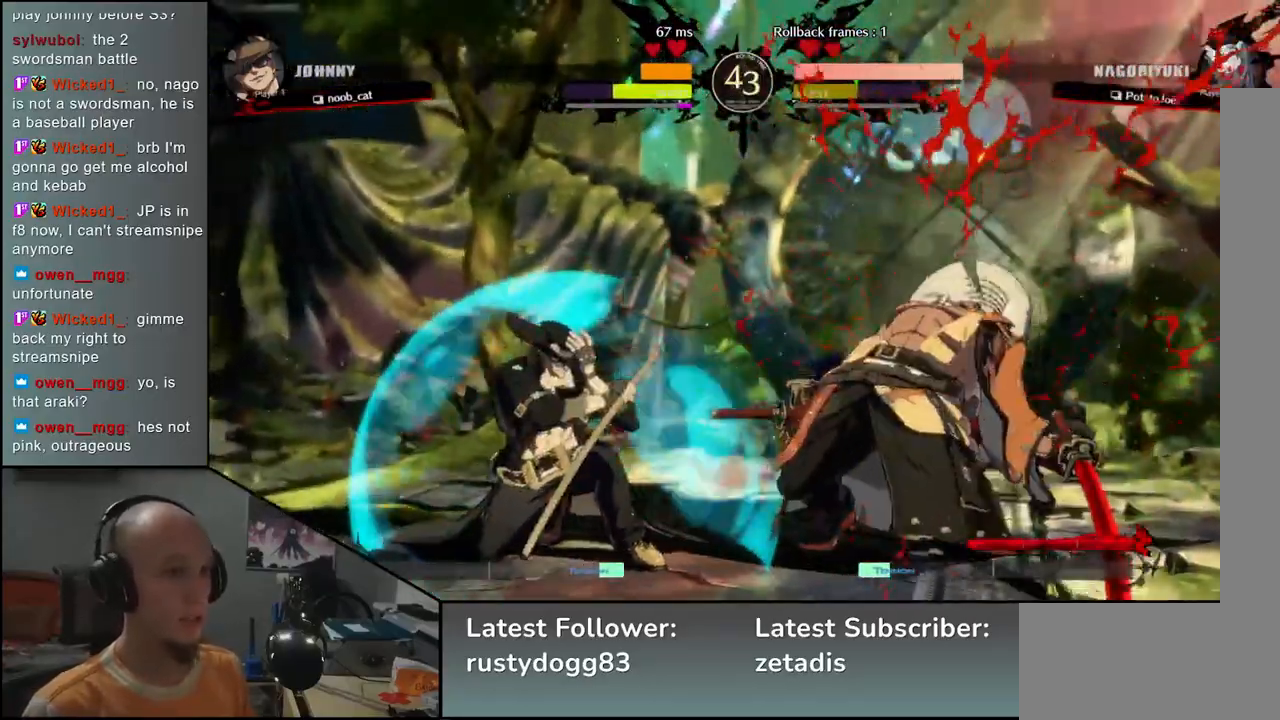
{"buttons": [], "left_stick": "down-right", "events": [[83, "left_stick", "right"], [417, "left_stick", "down-right"]]}
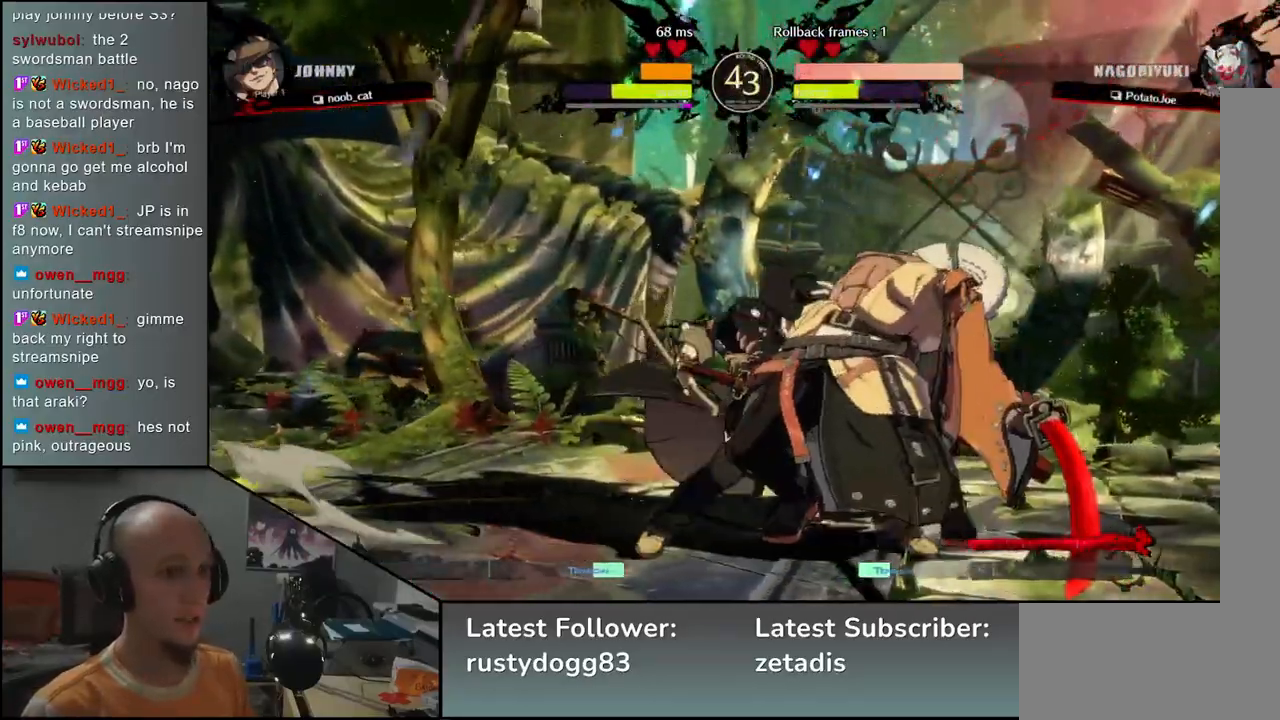
{"buttons": [], "left_stick": "down-right", "events": []}
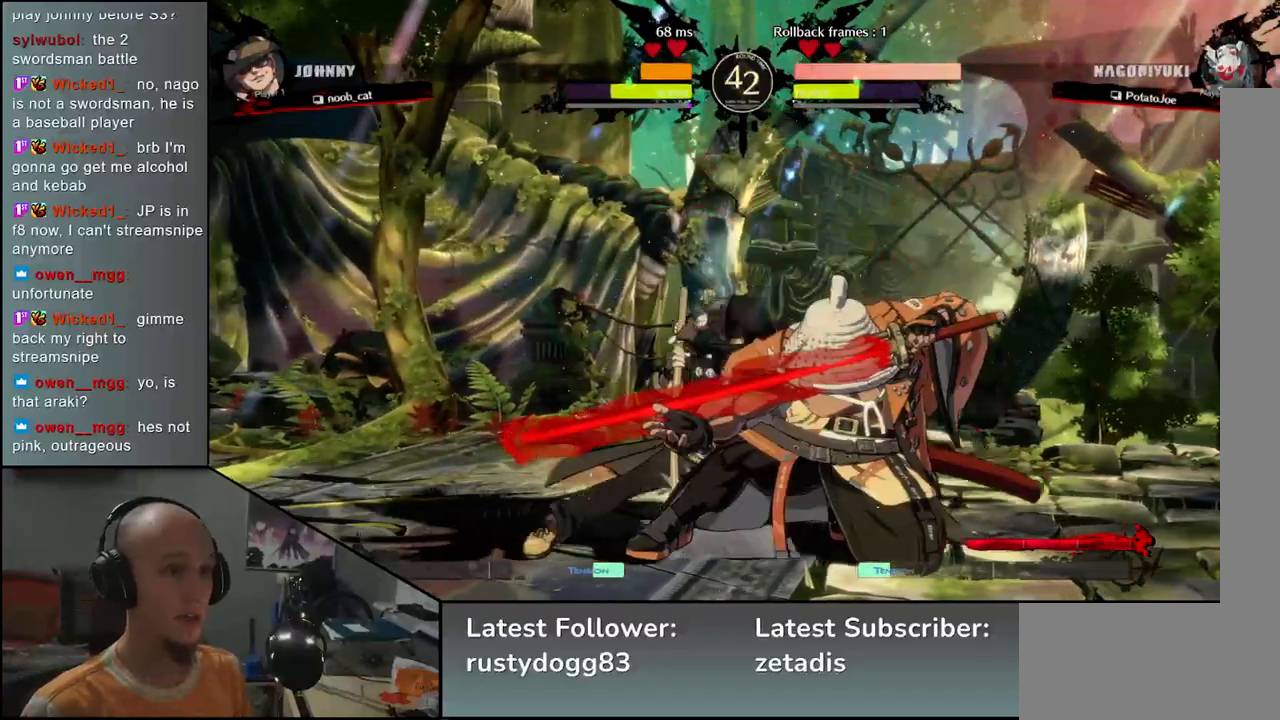
{"buttons": [], "left_stick": "down-right", "events": []}
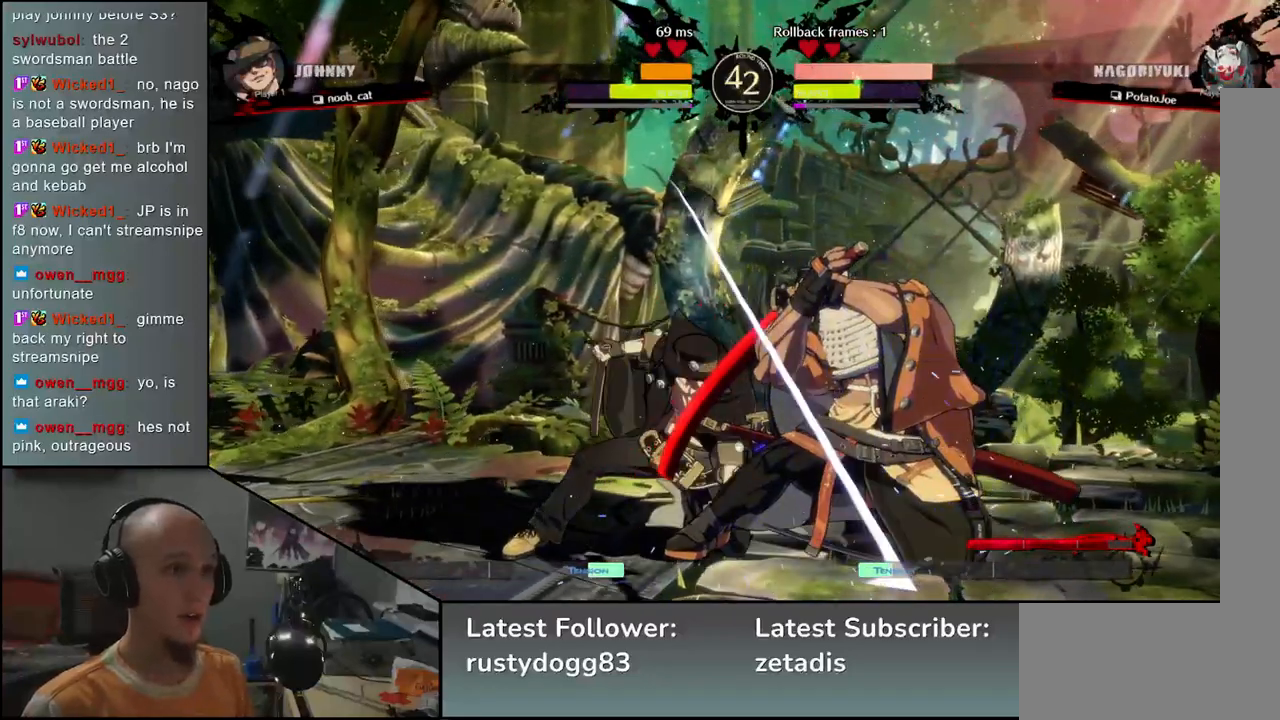
{"buttons": [], "left_stick": "down-right", "events": []}
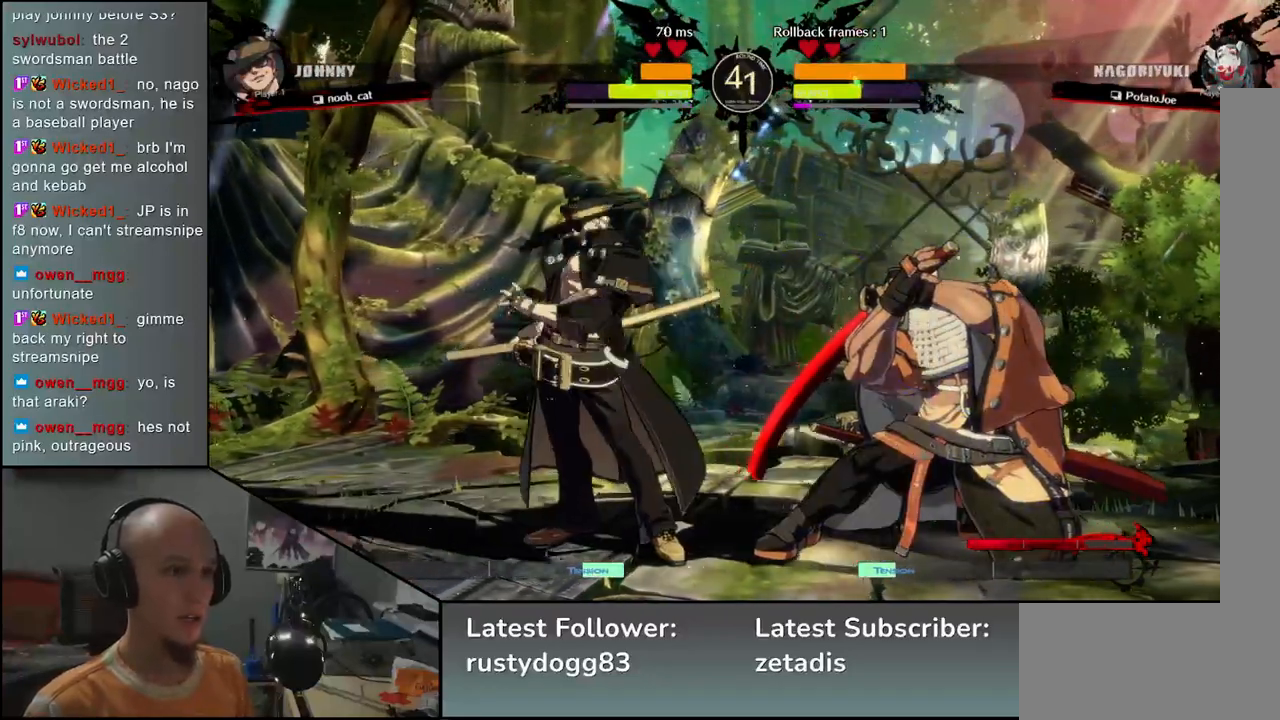
{"buttons": [], "left_stick": "right", "events": [[50, "left_stick", "right"], [150, "CIRCLE", "down"], [500, "CIRCLE", "up"]]}
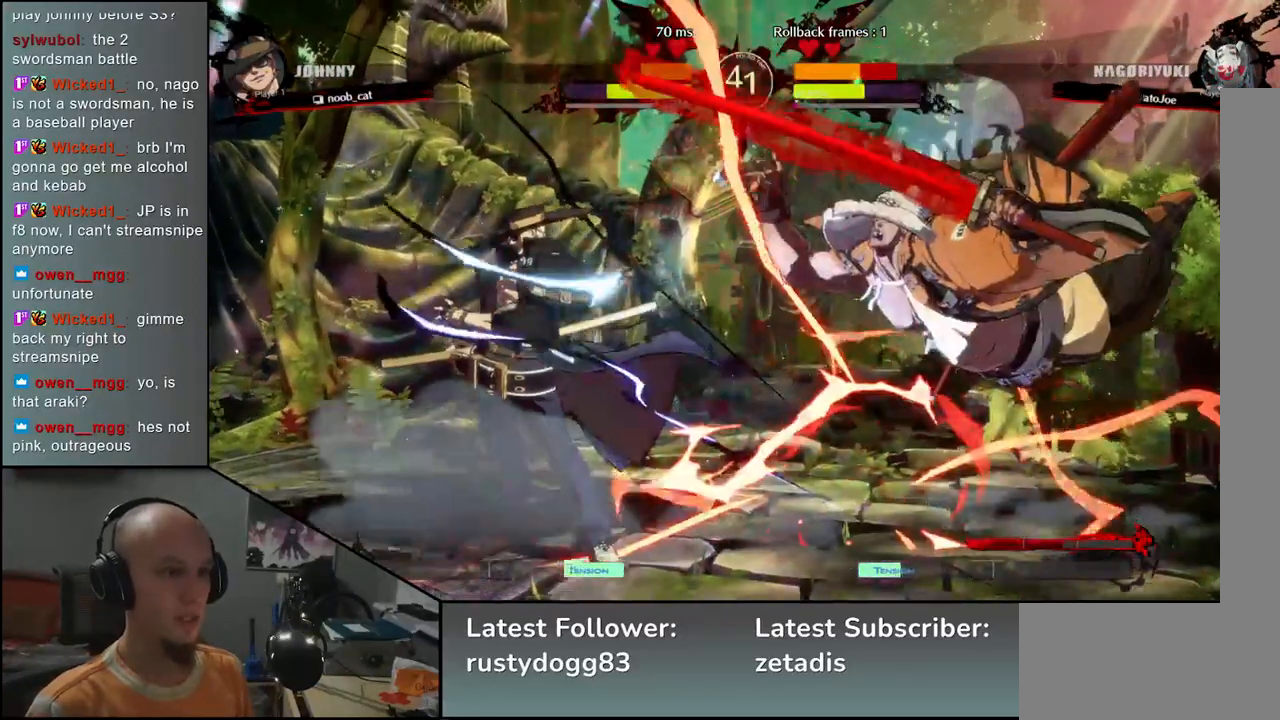
{"buttons": [], "left_stick": "down-right", "events": [[117, "left_stick", "down-right"]]}
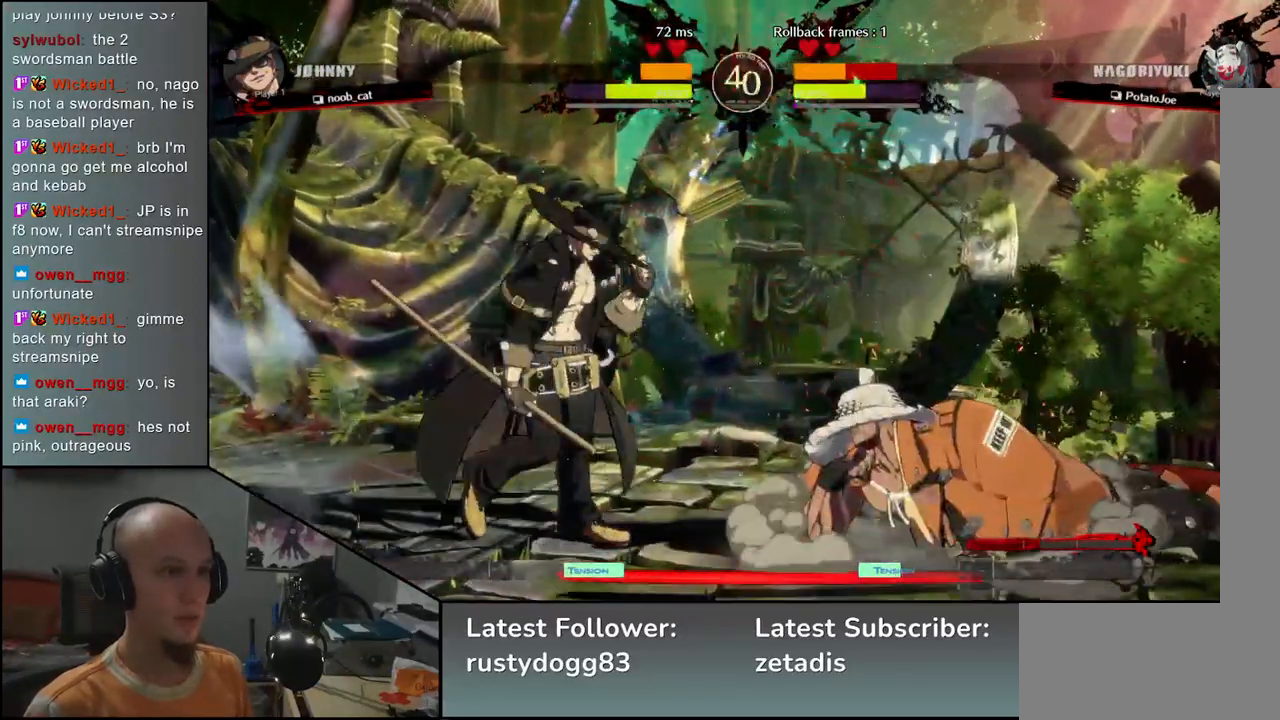
{"buttons": [], "left_stick": "down-right", "events": []}
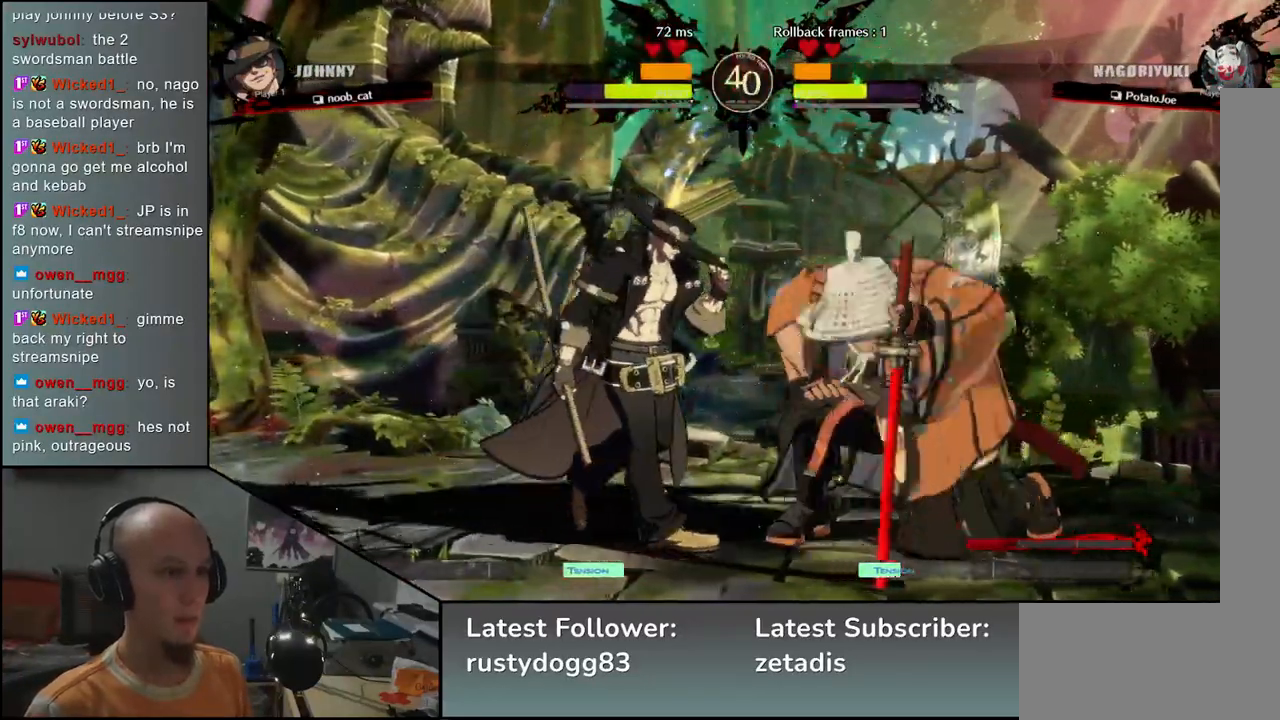
{"buttons": [], "left_stick": "down-right", "events": []}
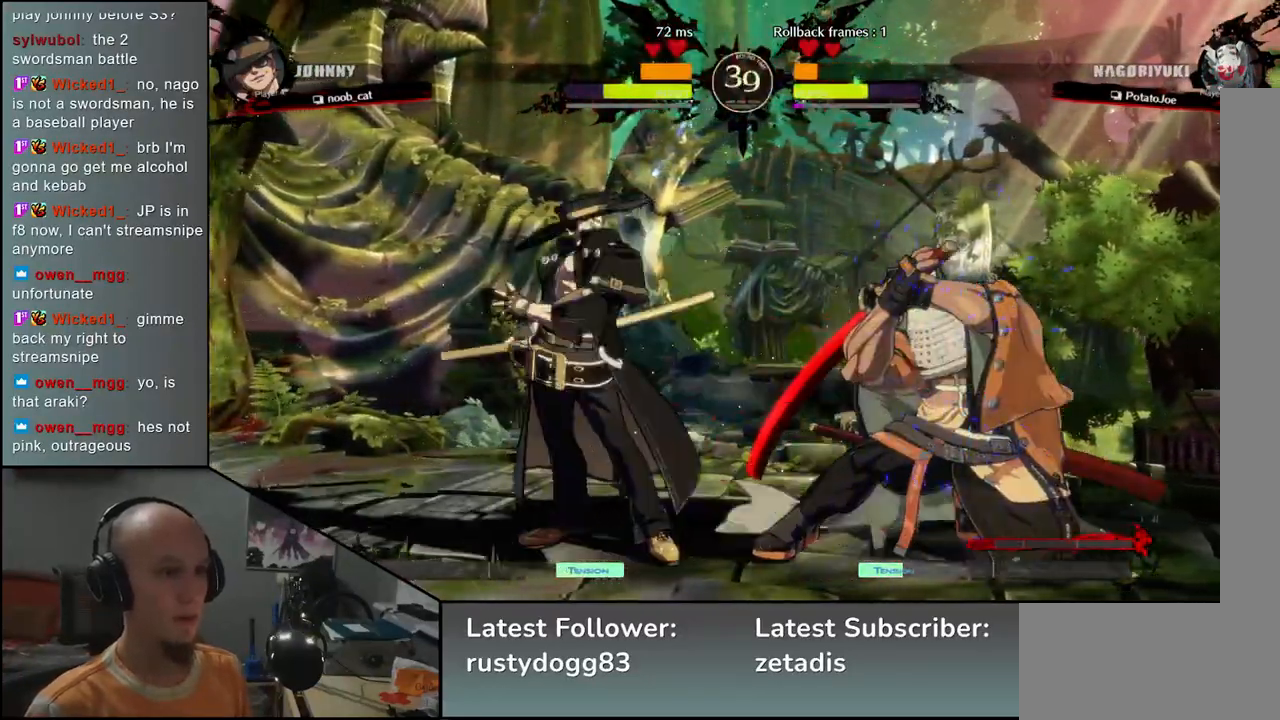
{"buttons": [], "left_stick": "center", "events": [[67, "left_stick", "down"], [167, "left_stick", "right"], [200, "L1", "down"], [283, "L1", "up"], [283, "left_stick", "center"]]}
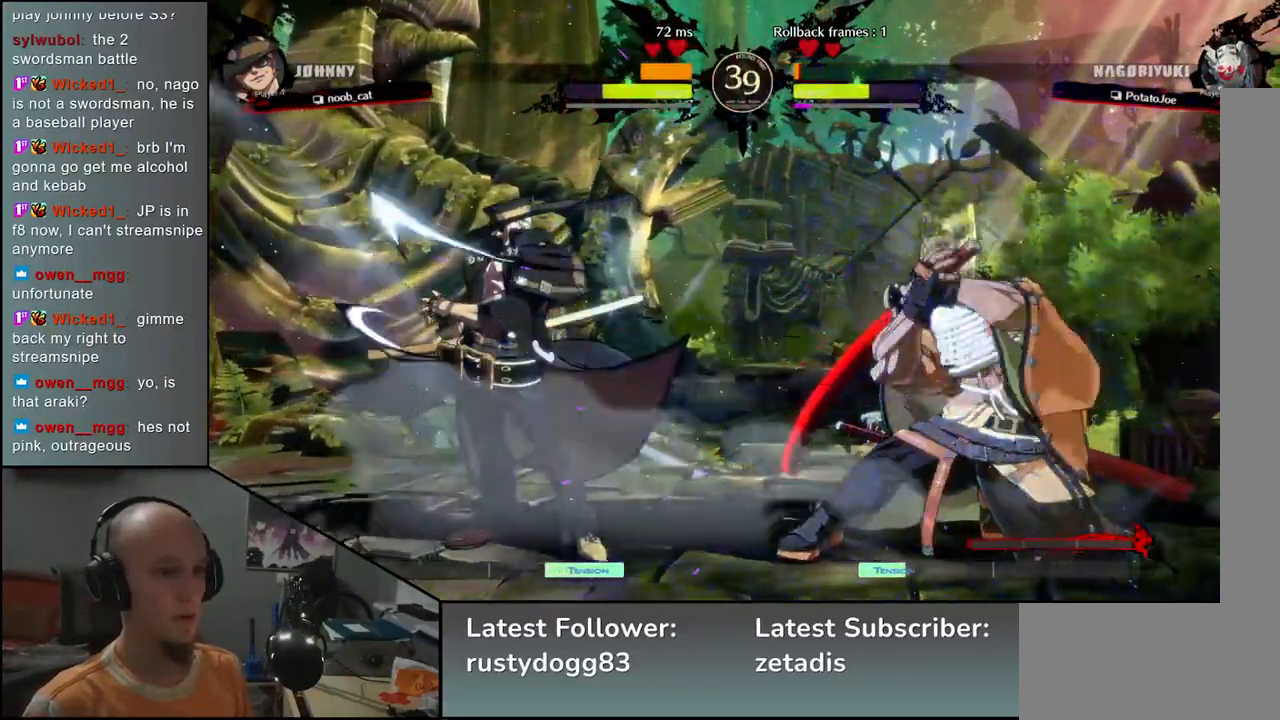
{"buttons": [], "left_stick": "right", "events": [[117, "left_stick", "right"]]}
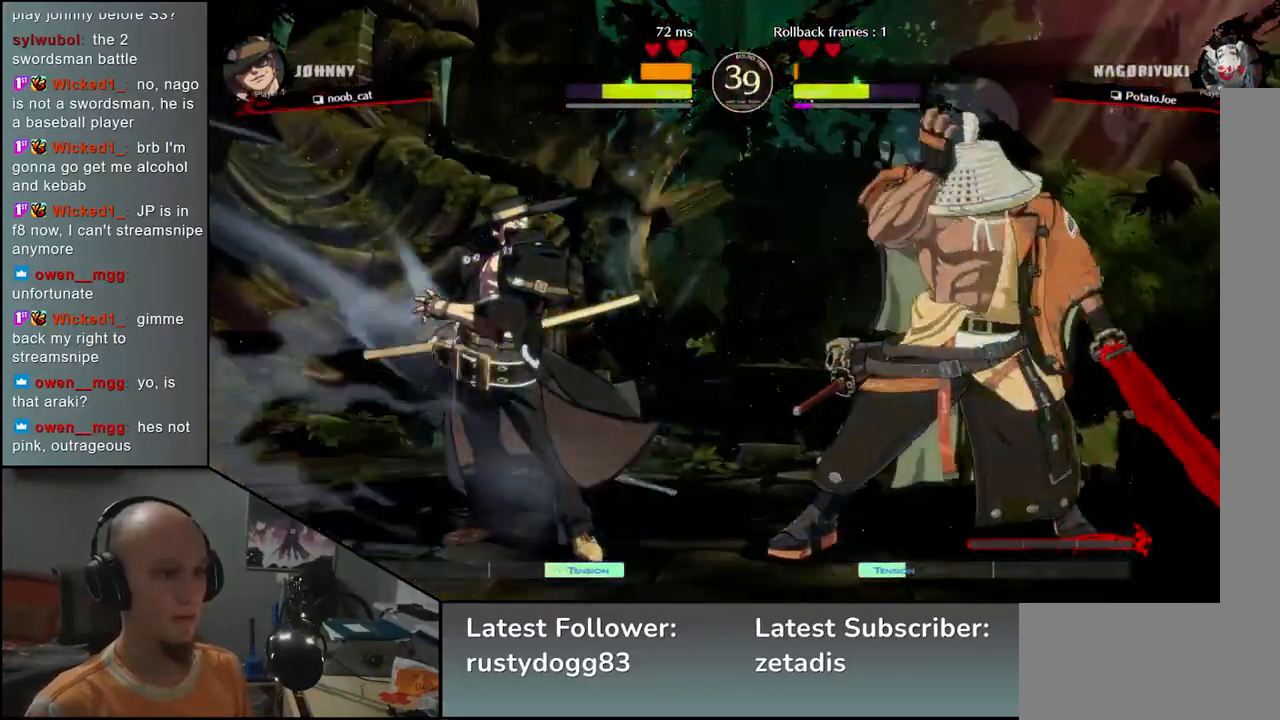
{"buttons": [], "left_stick": "right", "events": []}
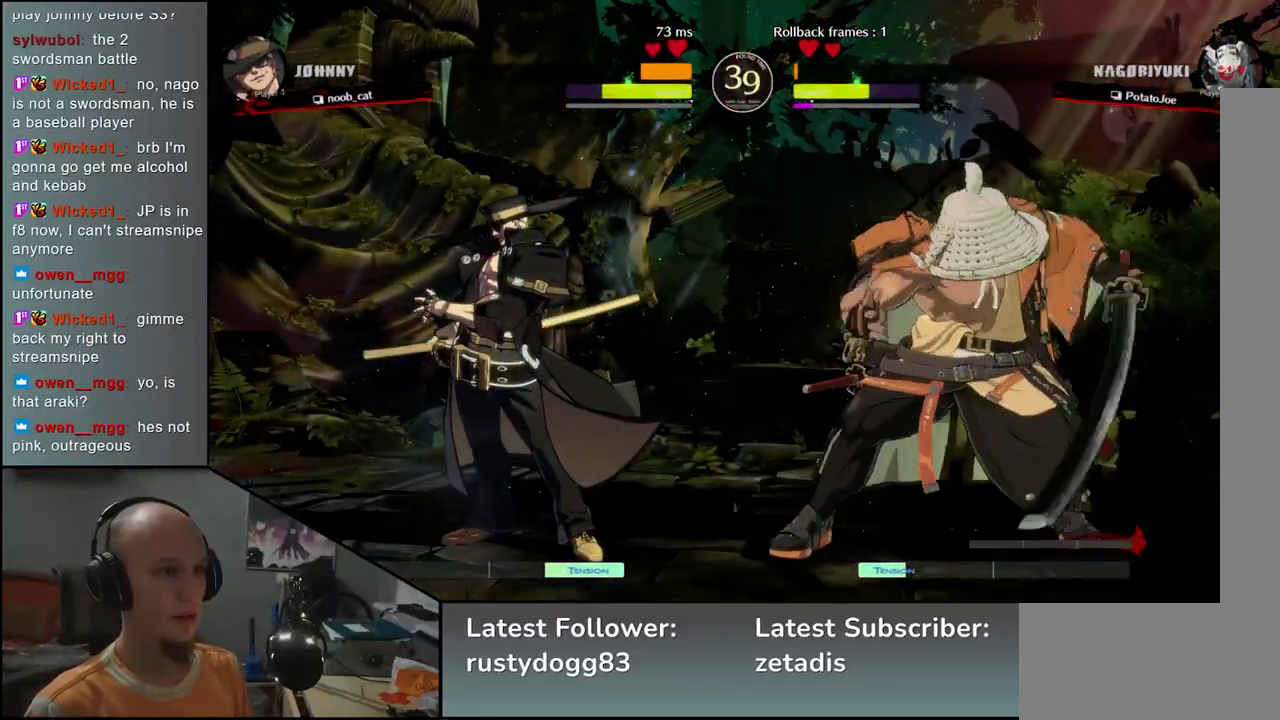
{"buttons": [], "left_stick": "down-right", "events": [[500, "left_stick", "down-right"]]}
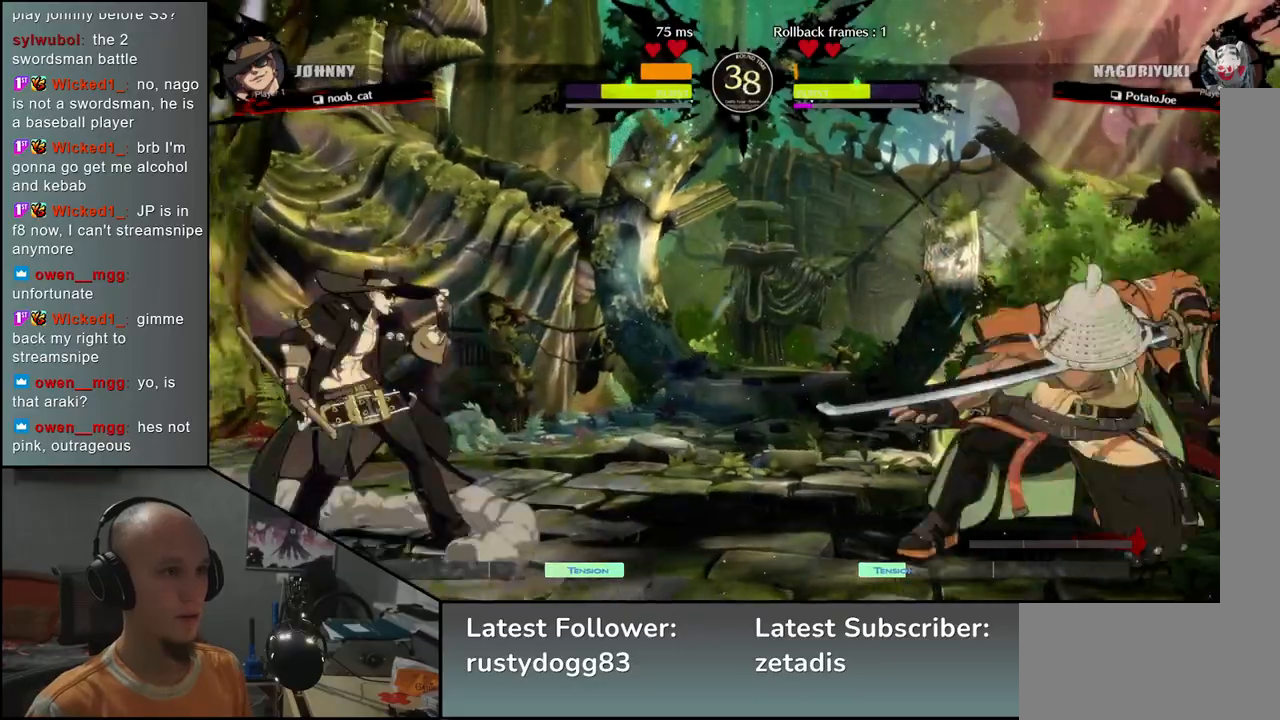
{"buttons": [], "left_stick": "down", "events": [[100, "left_stick", "right"], [450, "left_stick", "down"]]}